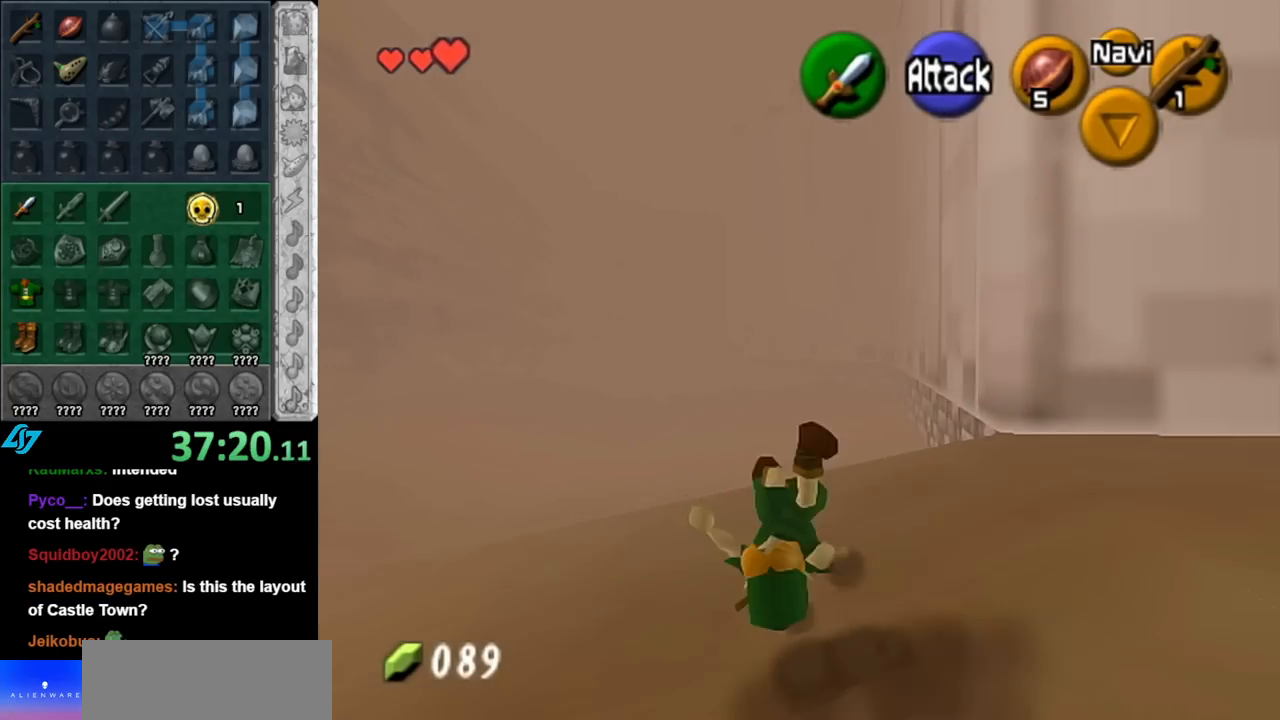
Gameplay with a controller (Nintendo layout); each line is a JSON object with the inputs held at the frame after it. "events" lists button and stick changes between this image and that frame as [ms after this image, input, new state], when the widget could be followed in between. Not read: L3 R3.
{"buttons": [], "left_stick": "up", "right_stick": "center", "events": [[317, "A", "down"], [467, "A", "up"]]}
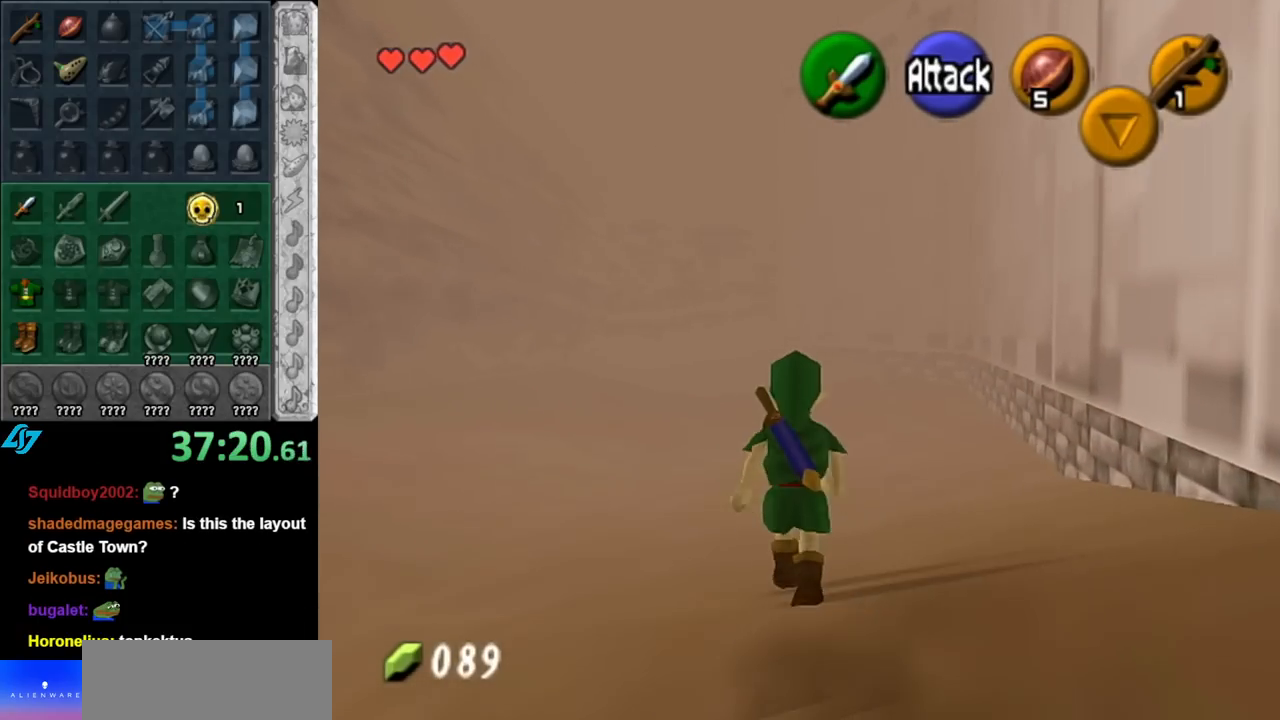
{"buttons": [], "left_stick": "up", "right_stick": "center", "events": []}
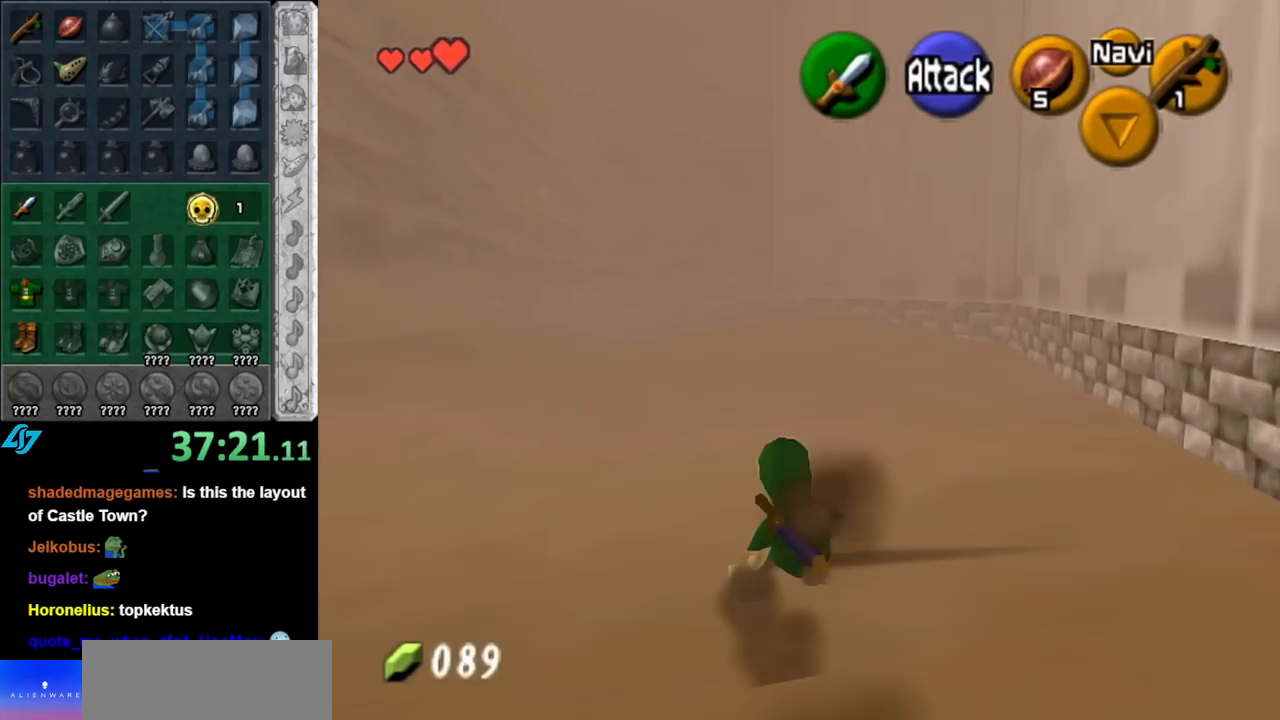
{"buttons": [], "left_stick": "up", "right_stick": "center", "events": [[183, "A", "down"], [317, "A", "up"]]}
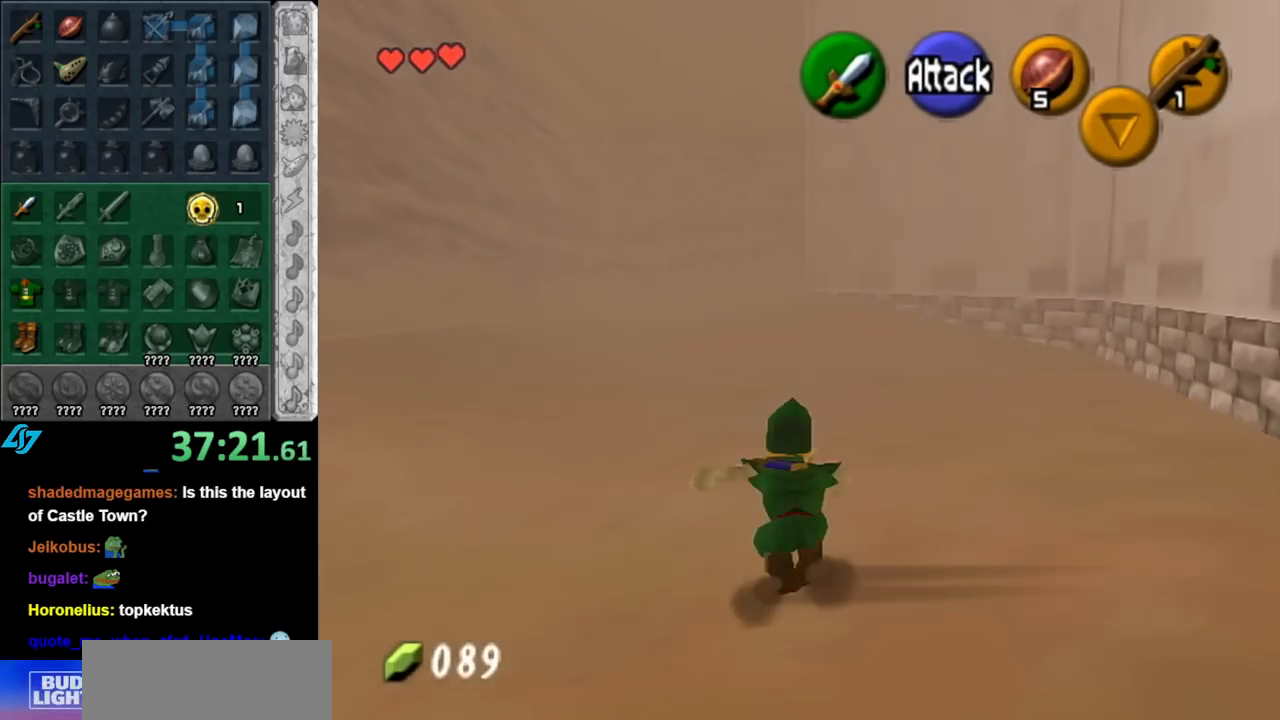
{"buttons": ["A"], "left_stick": "up", "right_stick": "center", "events": [[500, "A", "down"]]}
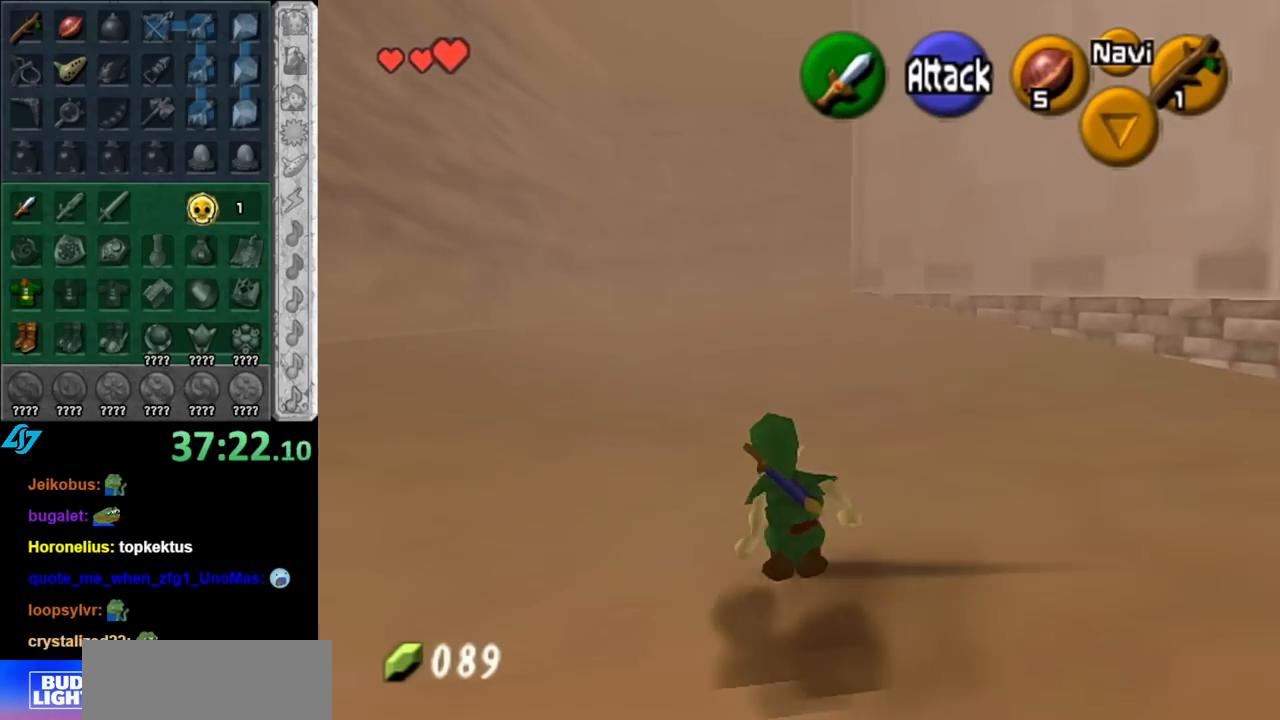
{"buttons": [], "left_stick": "up", "right_stick": "center", "events": [[150, "A", "up"]]}
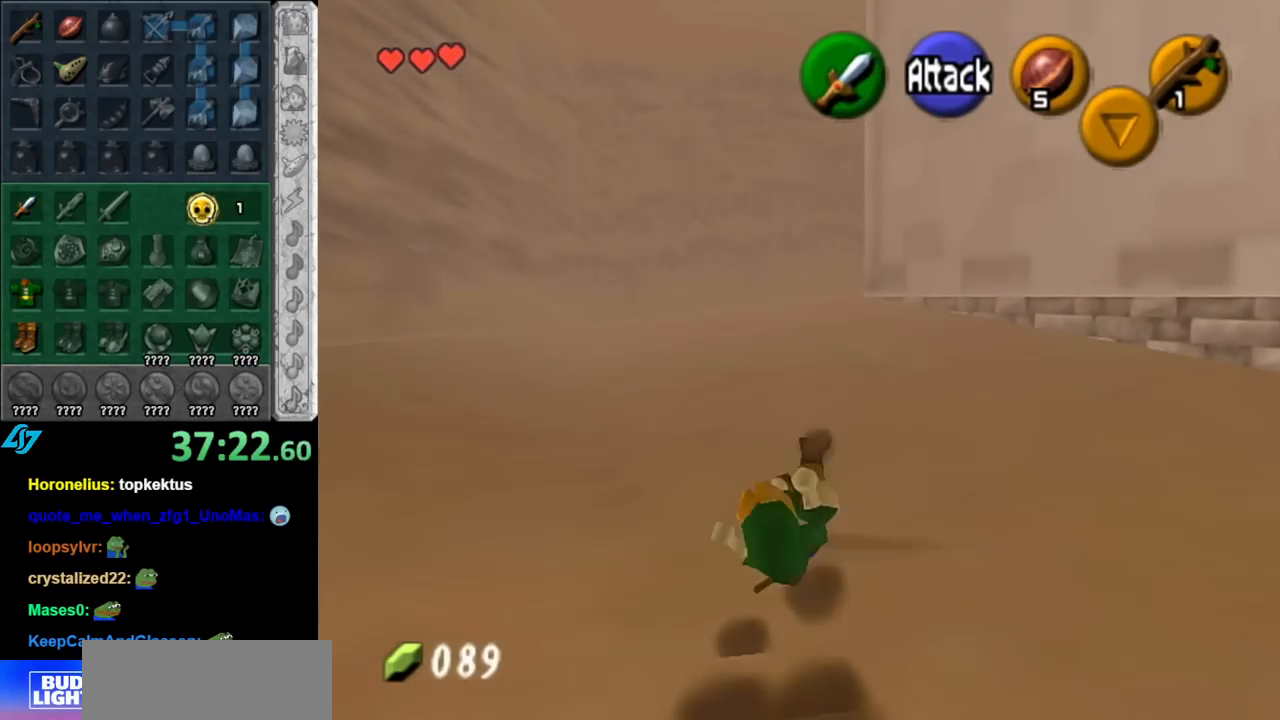
{"buttons": [], "left_stick": "up", "right_stick": "center", "events": [[283, "A", "down"], [467, "A", "up"]]}
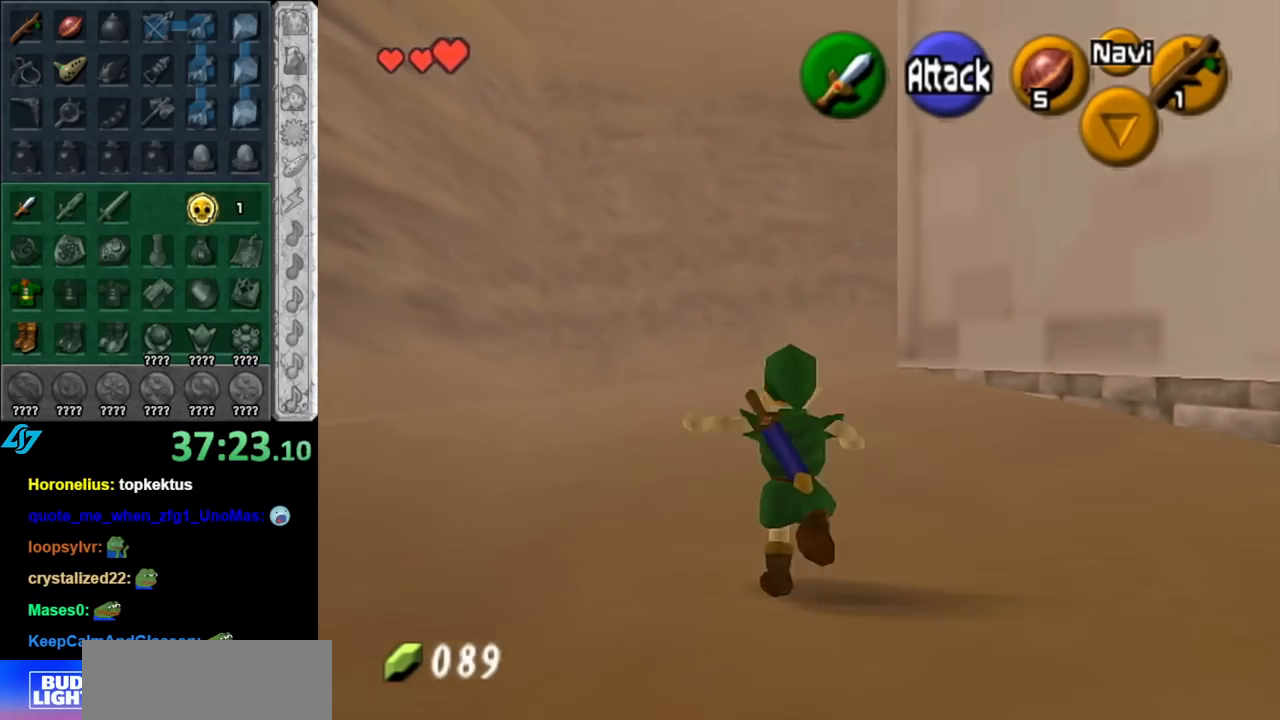
{"buttons": [], "left_stick": "up", "right_stick": "center", "events": []}
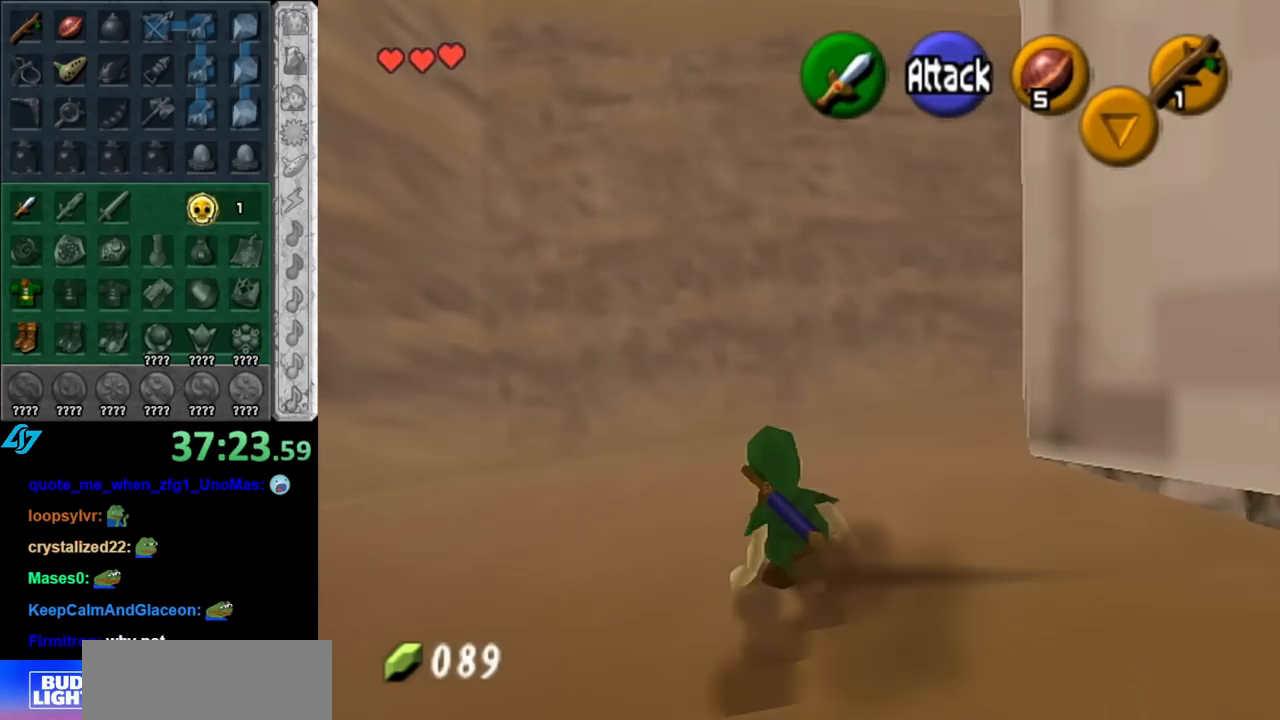
{"buttons": [], "left_stick": "center", "right_stick": "center", "events": [[67, "left_stick", "up-right"], [150, "A", "down"], [217, "L1", "down"], [317, "A", "up"], [467, "L1", "up"], [500, "left_stick", "center"]]}
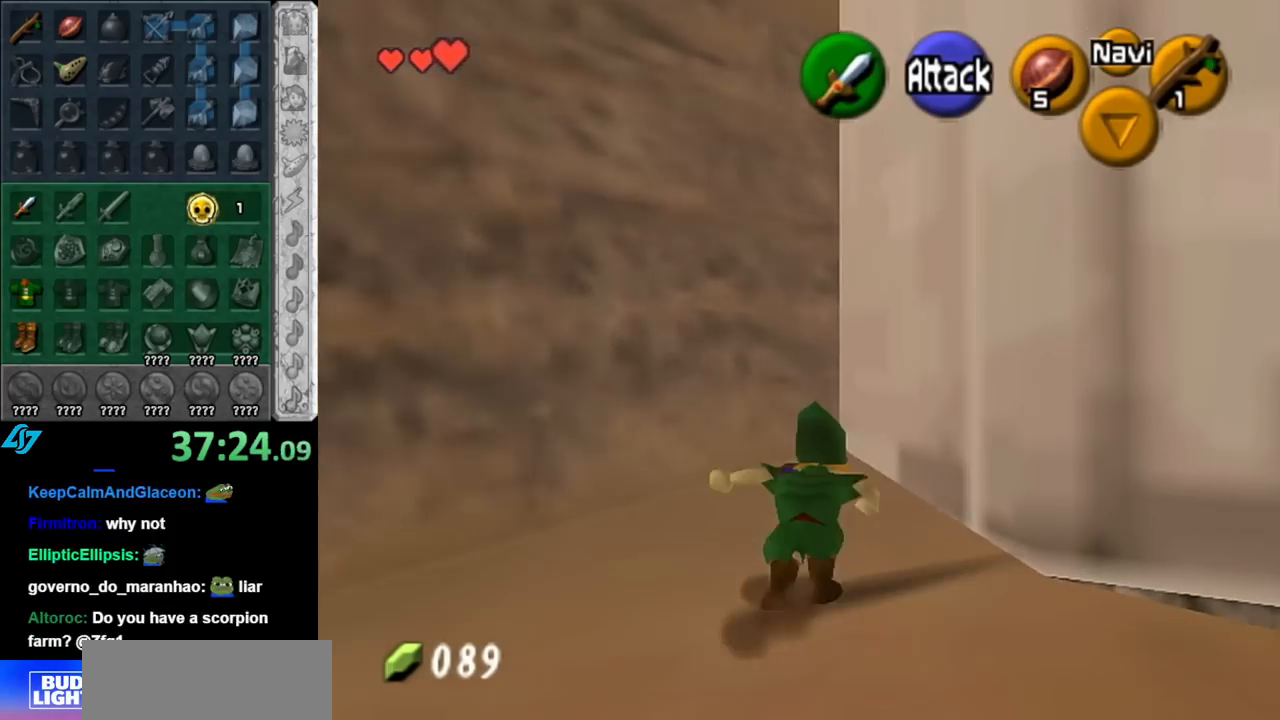
{"buttons": [], "left_stick": "down", "right_stick": "center", "events": [[217, "left_stick", "down"]]}
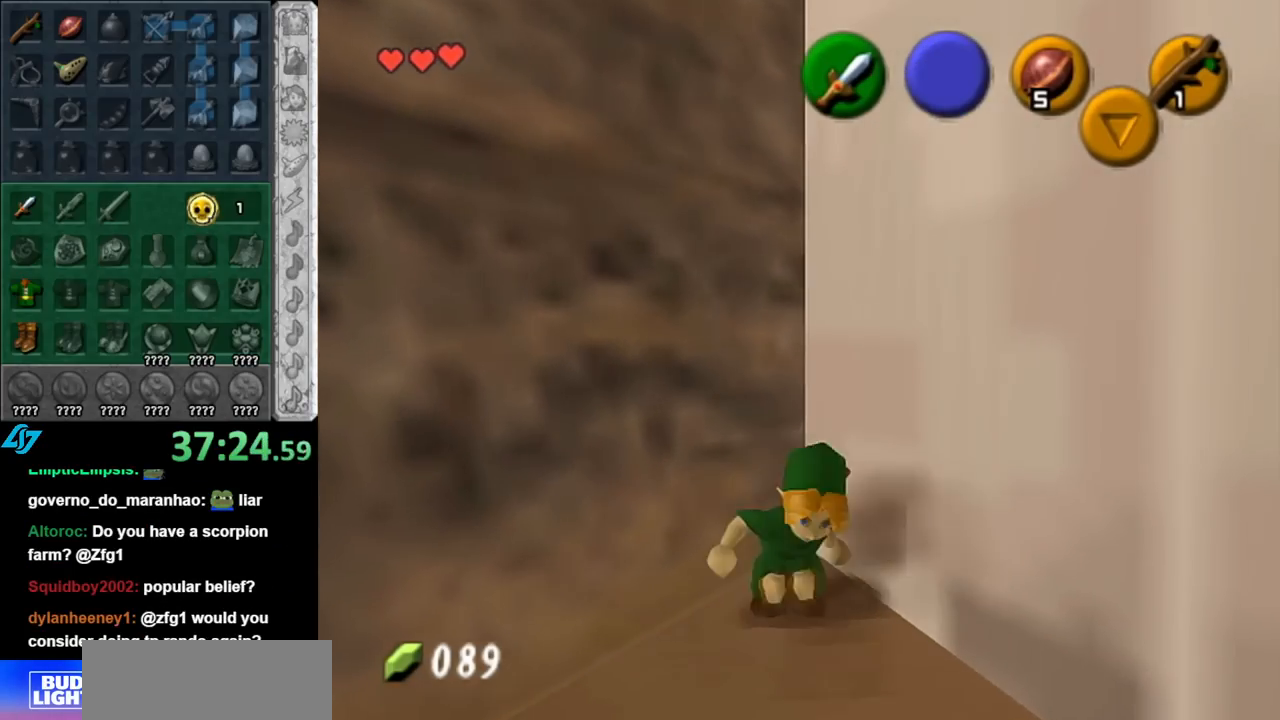
{"buttons": ["B", "L1"], "left_stick": "up", "right_stick": "center", "events": [[117, "left_stick", "center"], [250, "left_stick", "up"], [400, "L1", "down"], [500, "B", "down"]]}
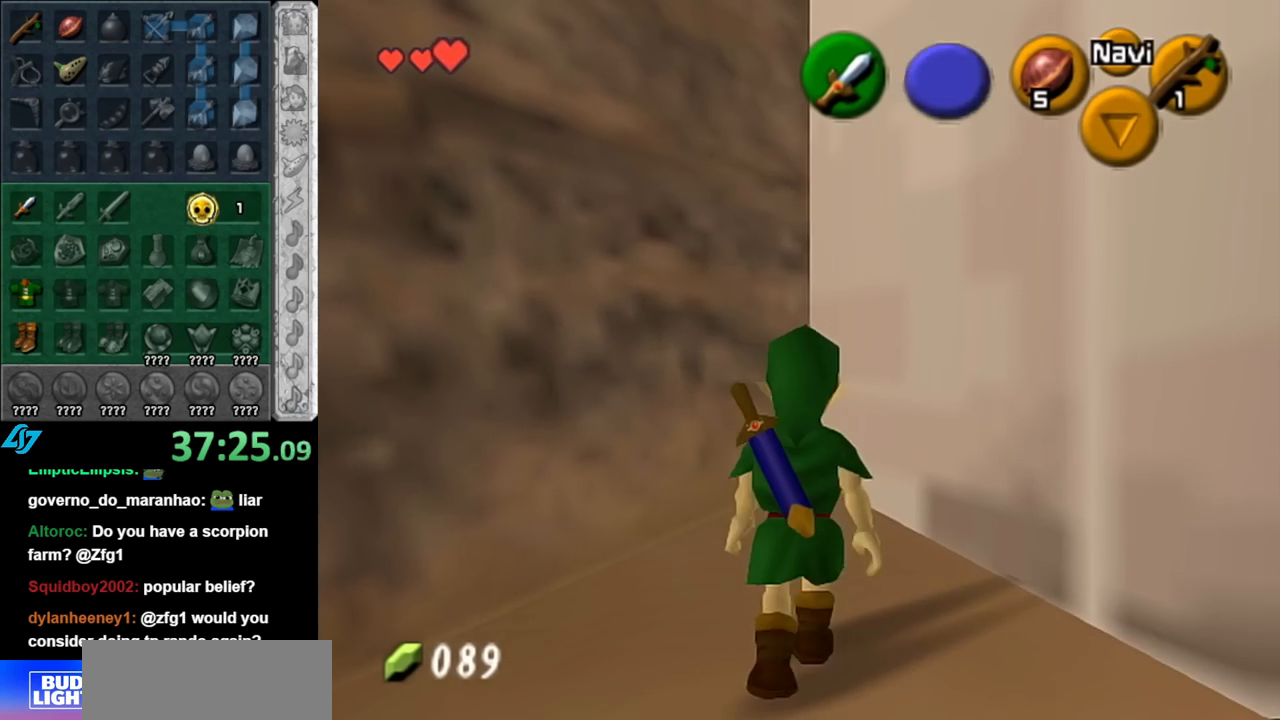
{"buttons": ["A", "L1"], "left_stick": "up", "right_stick": "center", "events": [[67, "B", "up"], [150, "A", "down"], [217, "A", "up"], [283, "A", "down"], [367, "A", "up"], [433, "A", "down"]]}
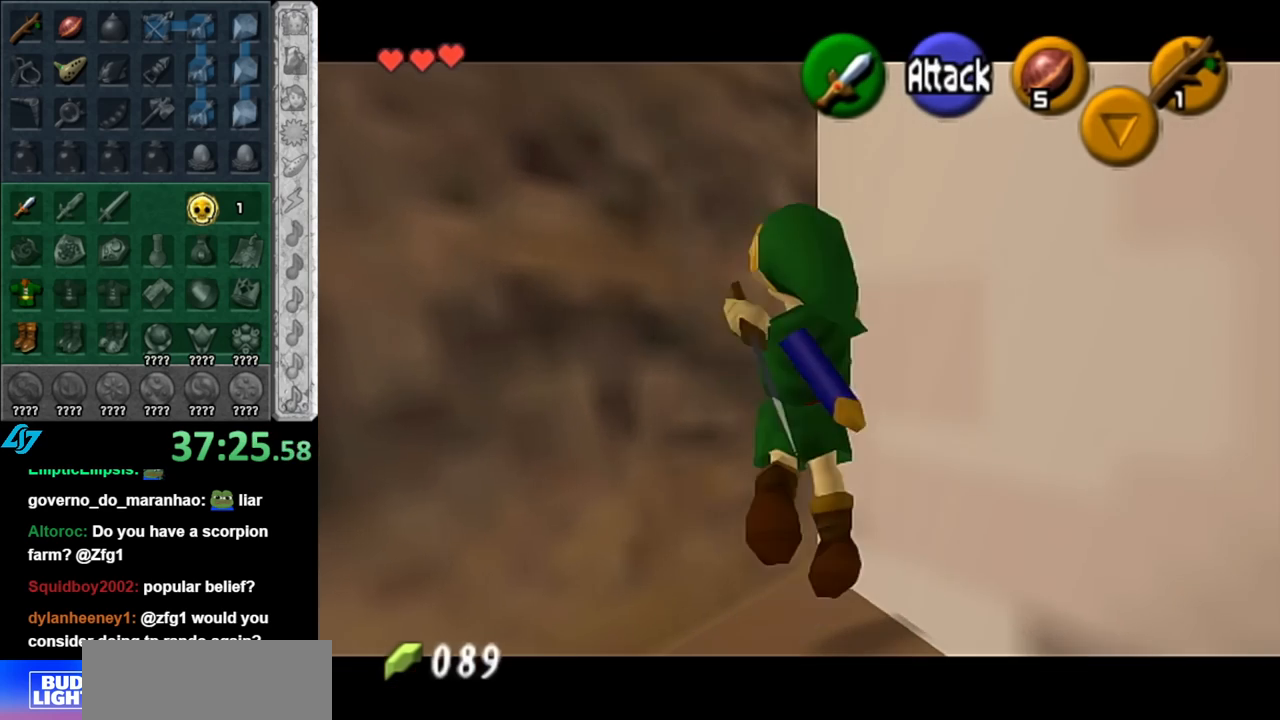
{"buttons": [], "left_stick": "down", "right_stick": "center", "events": [[33, "A", "up"], [133, "A", "down"], [133, "L1", "up"], [183, "left_stick", "center"], [217, "A", "up"], [350, "left_stick", "down"]]}
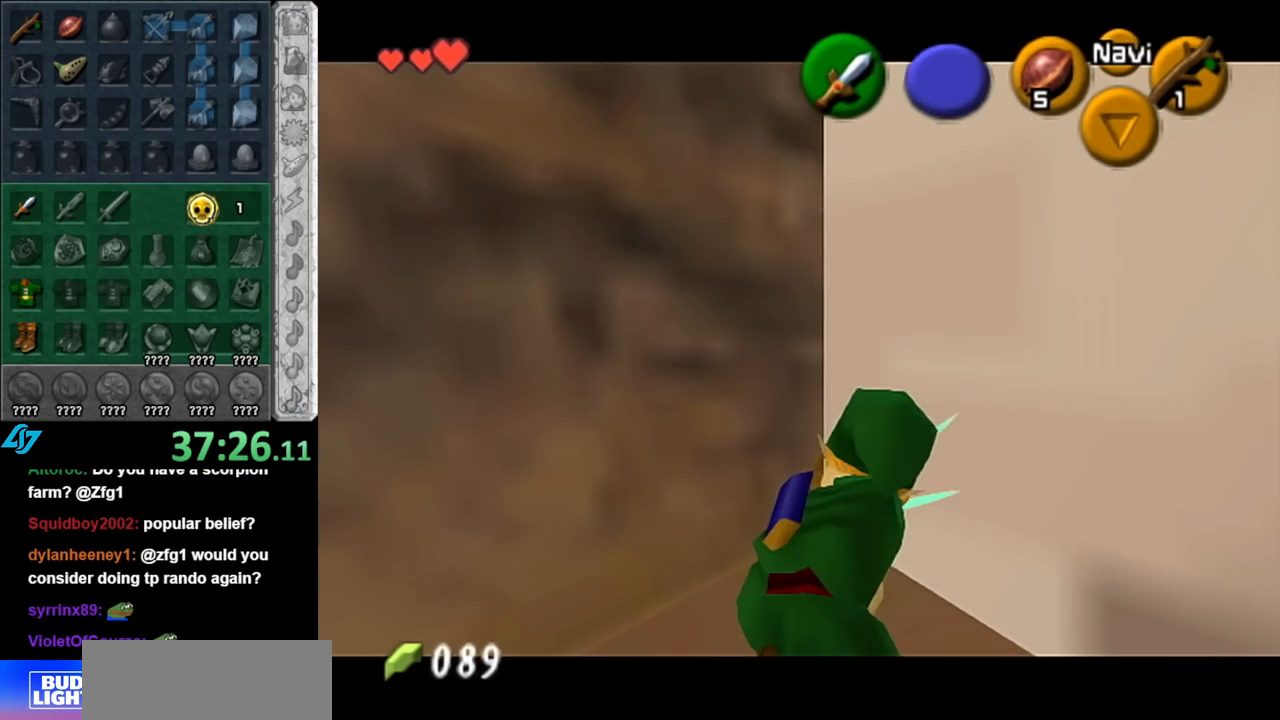
{"buttons": ["L1"], "left_stick": "up", "right_stick": "center", "events": [[217, "A", "down"], [317, "L1", "down"], [367, "A", "up"], [400, "left_stick", "up-right"], [500, "left_stick", "up"]]}
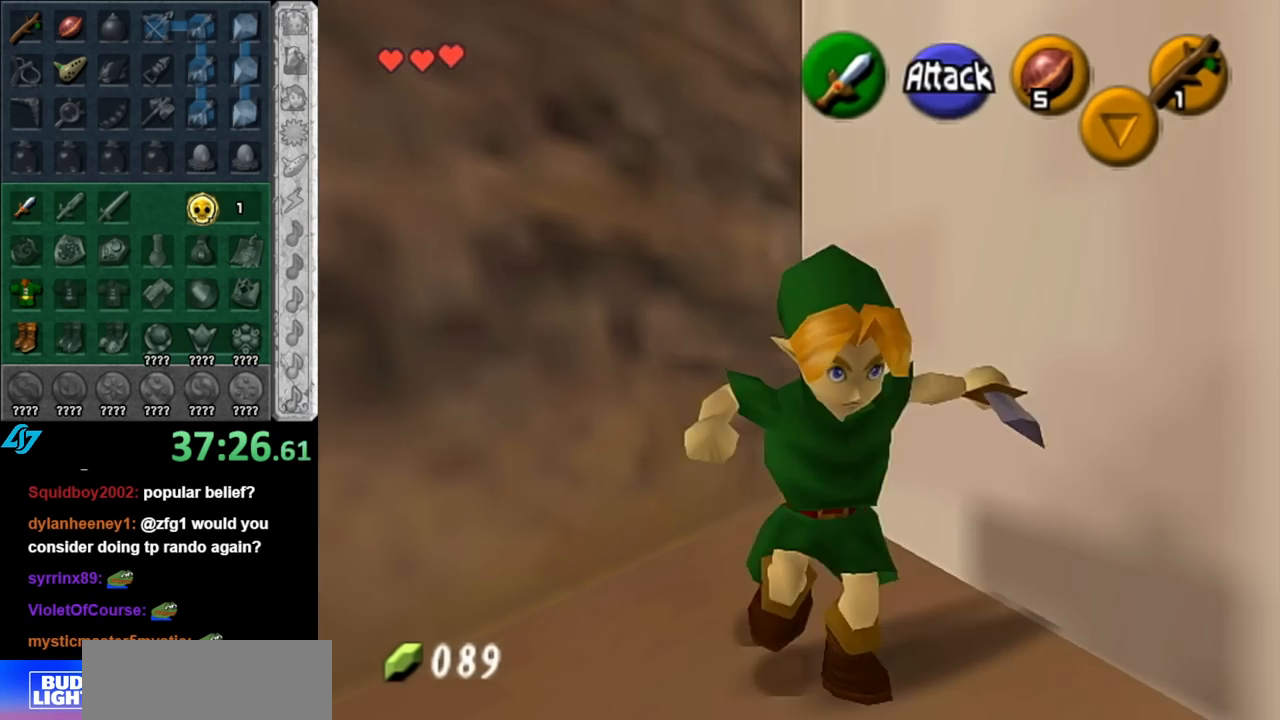
{"buttons": ["A"], "left_stick": "down", "right_stick": "center", "events": [[67, "L1", "up"], [283, "left_stick", "down"], [467, "A", "down"]]}
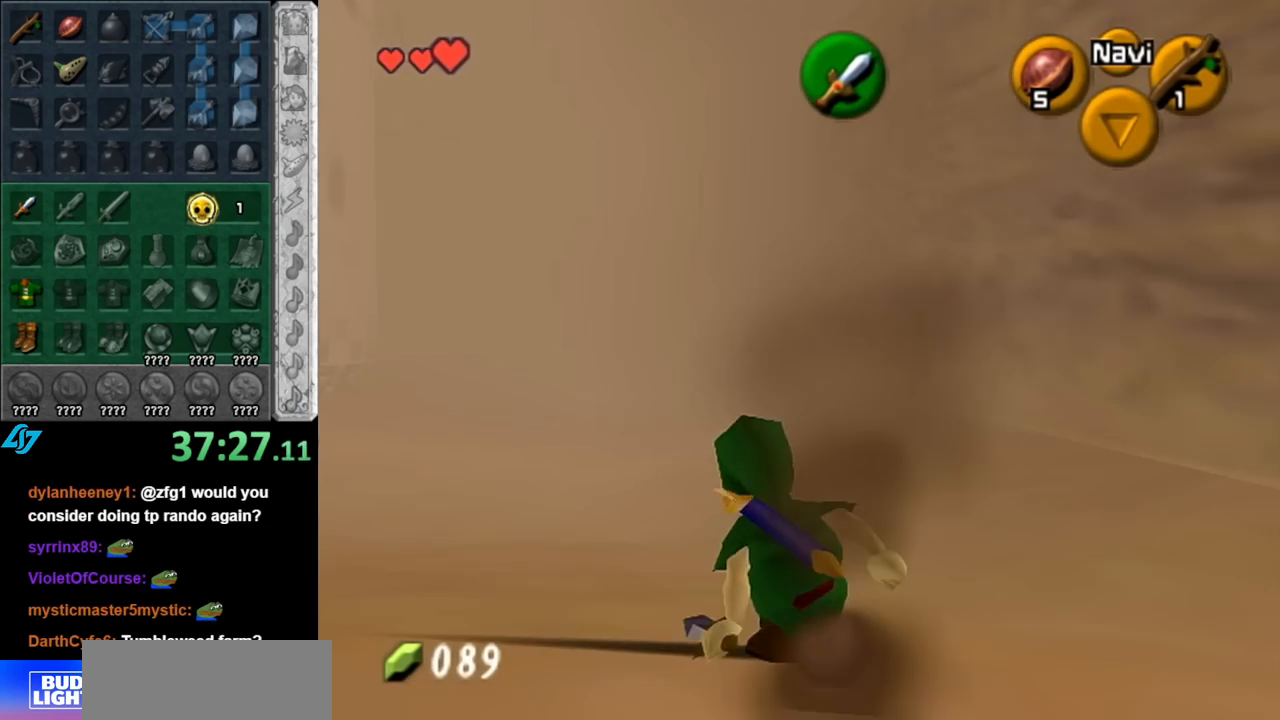
{"buttons": [], "left_stick": "up", "right_stick": "center", "events": [[100, "L1", "down"], [133, "A", "up"], [150, "left_stick", "up"], [283, "L1", "up"]]}
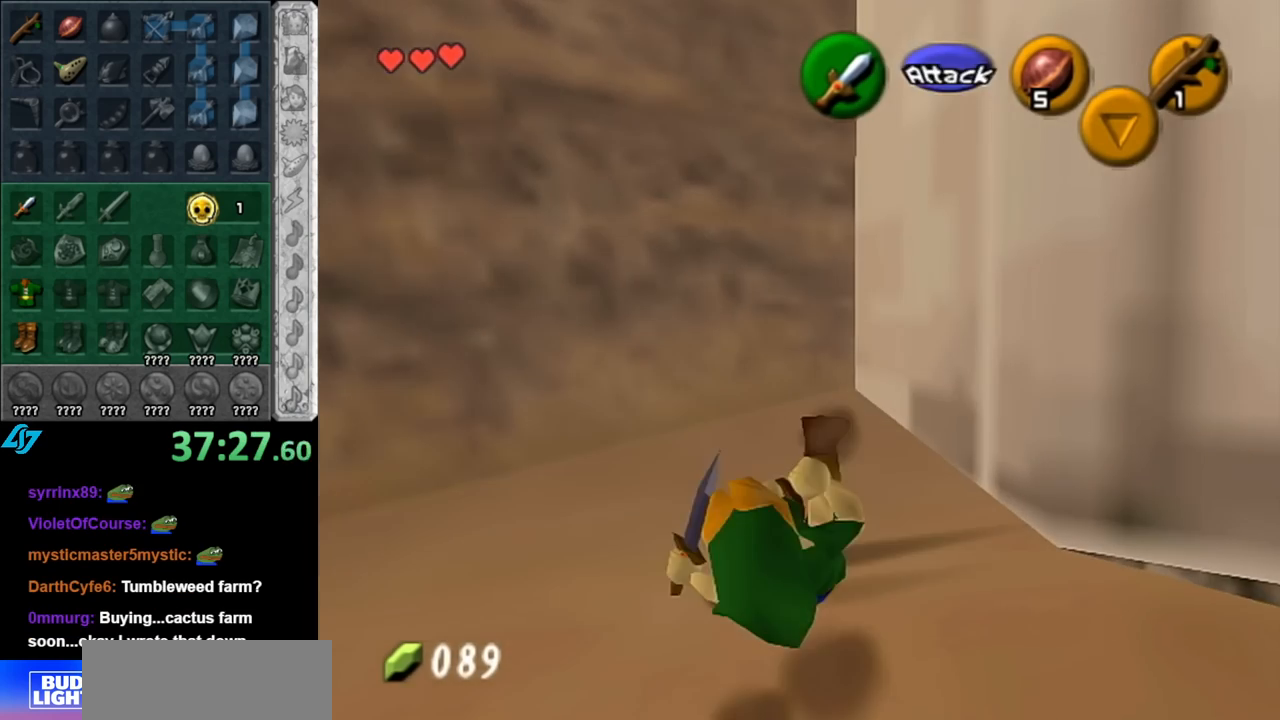
{"buttons": ["L1"], "left_stick": "center", "right_stick": "center", "events": [[217, "L1", "down"], [250, "left_stick", "center"], [317, "A", "down"], [433, "A", "up"]]}
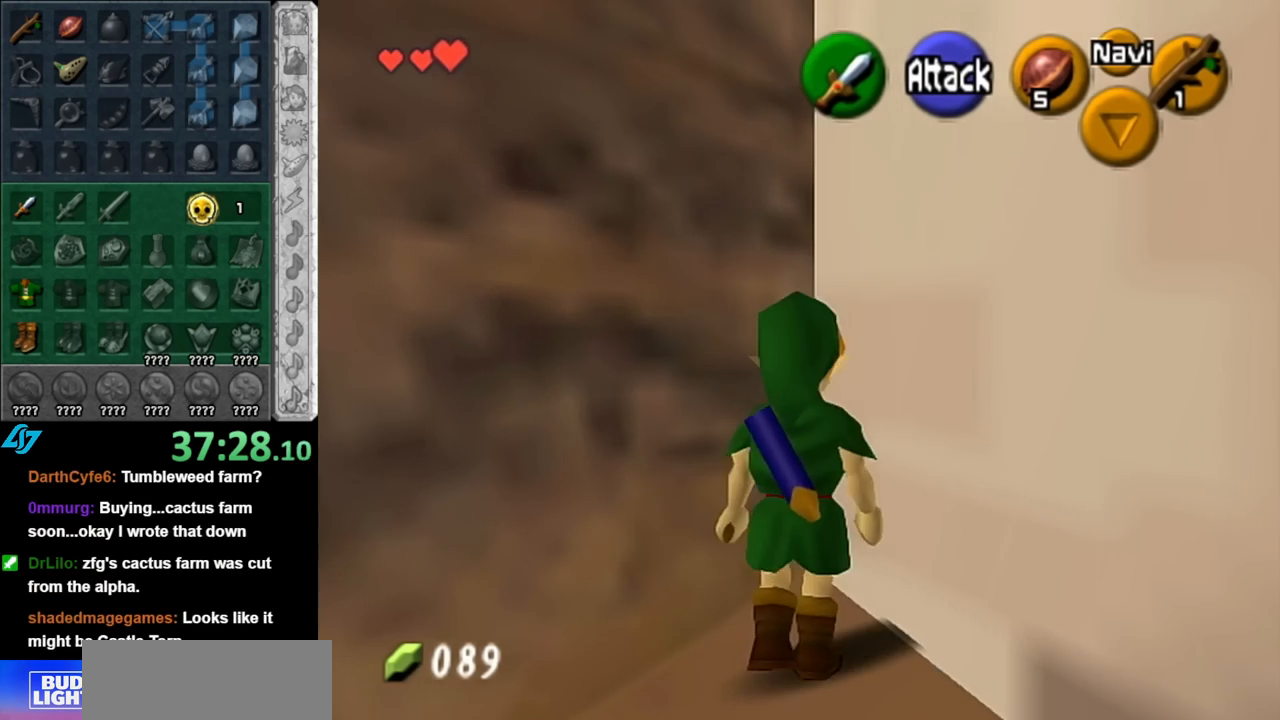
{"buttons": [], "left_stick": "up", "right_stick": "center", "events": [[67, "L1", "up"], [333, "left_stick", "up"]]}
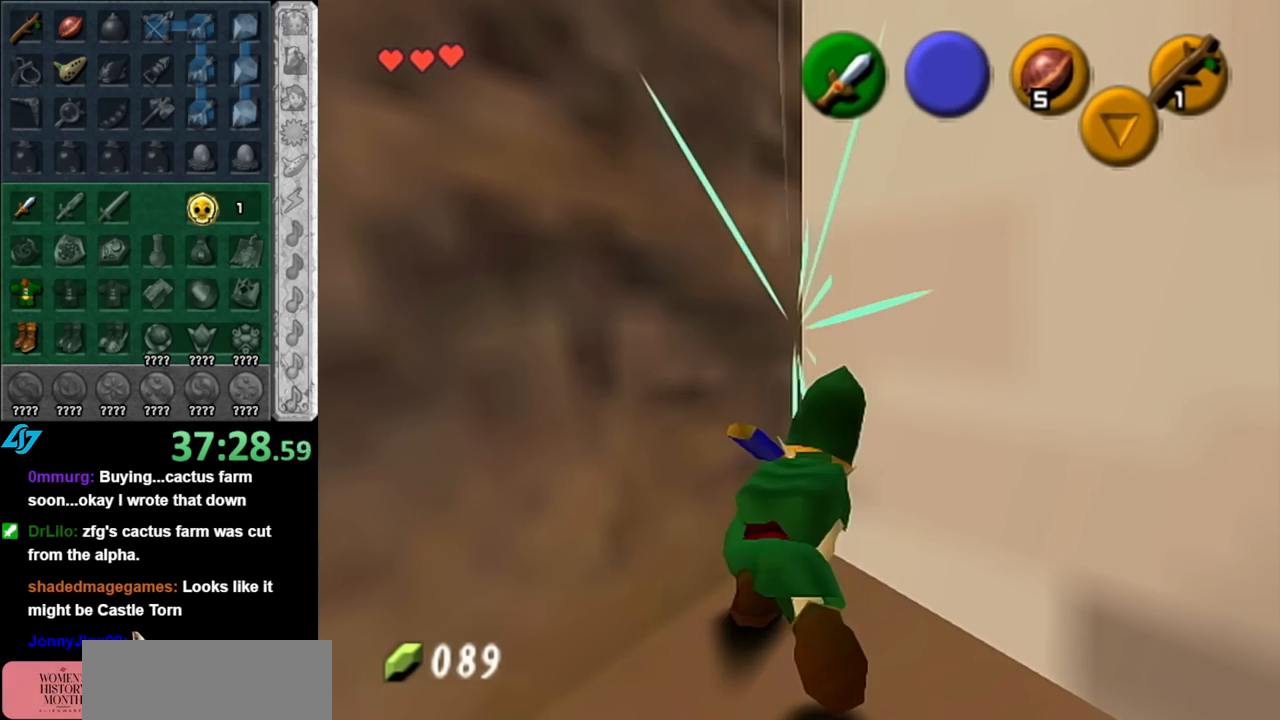
{"buttons": ["A", "L1"], "left_stick": "up", "right_stick": "center", "events": [[350, "L1", "down"], [467, "A", "down"]]}
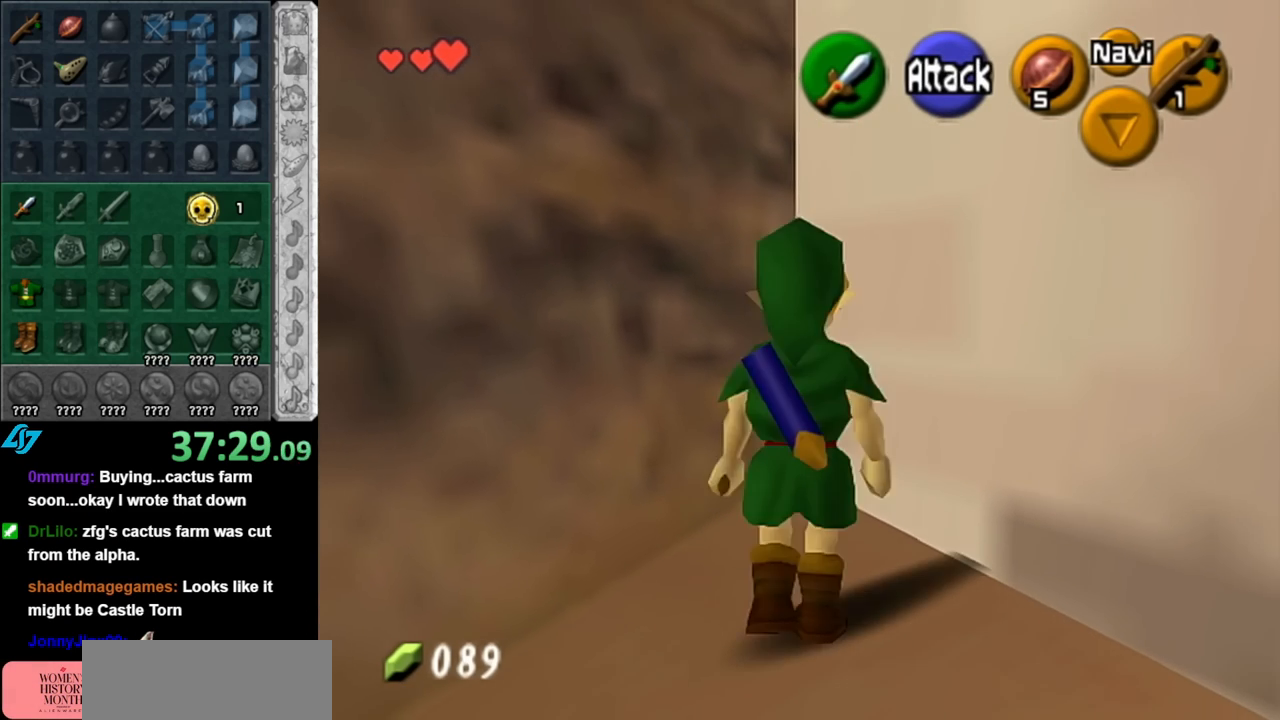
{"buttons": [], "left_stick": "up", "right_stick": "center", "events": [[83, "A", "up"], [117, "L1", "up"]]}
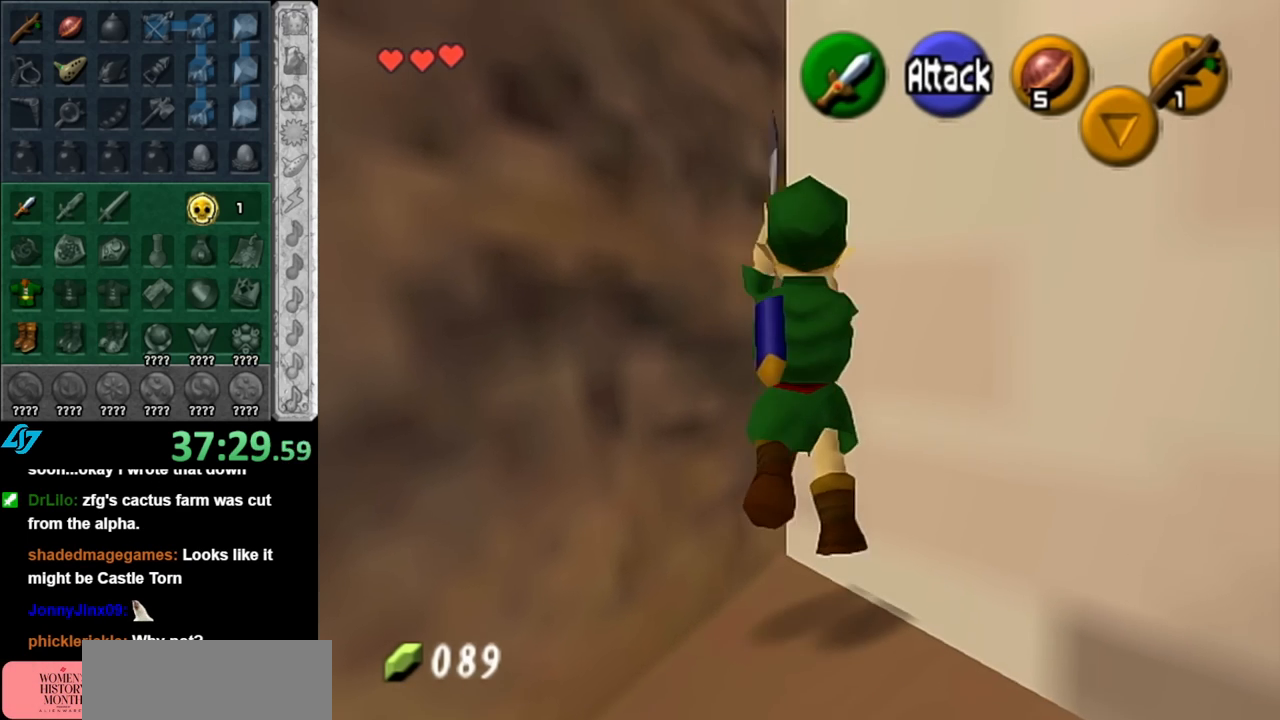
{"buttons": ["L1"], "left_stick": "up", "right_stick": "center", "events": [[433, "L1", "down"]]}
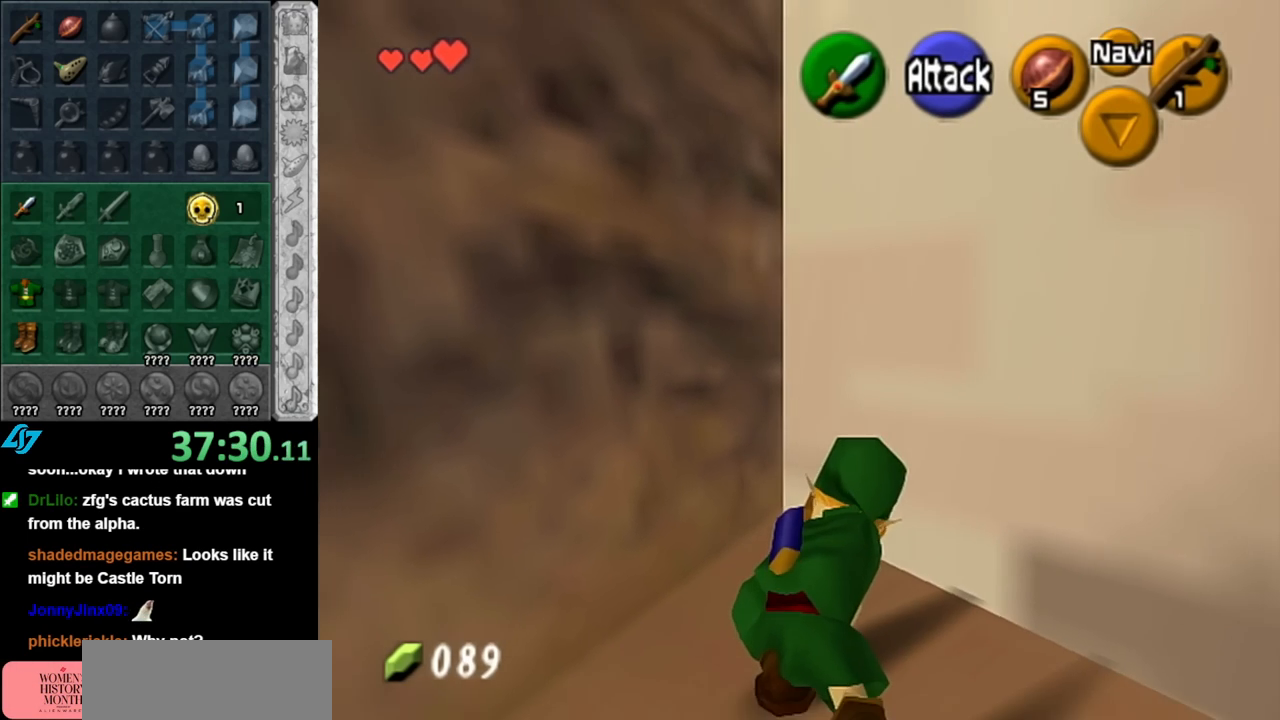
{"buttons": [], "left_stick": "center", "right_stick": "center", "events": [[33, "A", "down"], [150, "A", "up"], [183, "L1", "up"], [500, "left_stick", "center"]]}
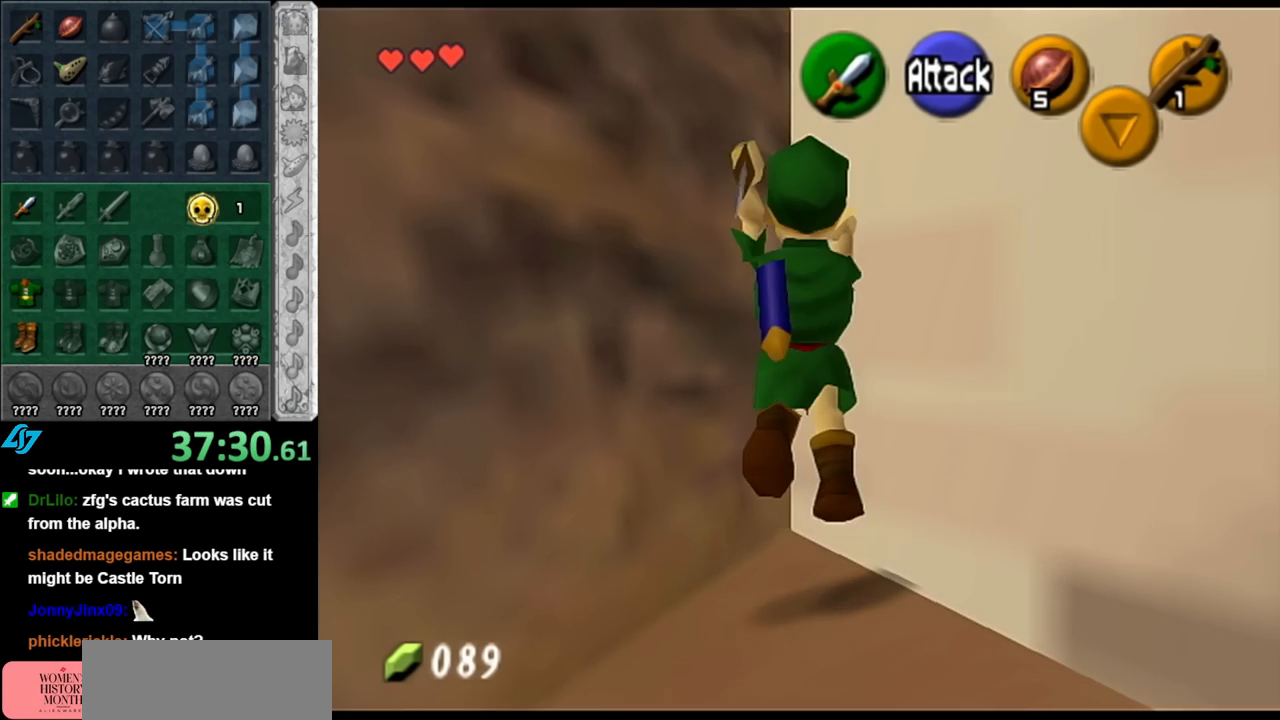
{"buttons": [], "left_stick": "down", "right_stick": "center", "events": [[117, "left_stick", "down"]]}
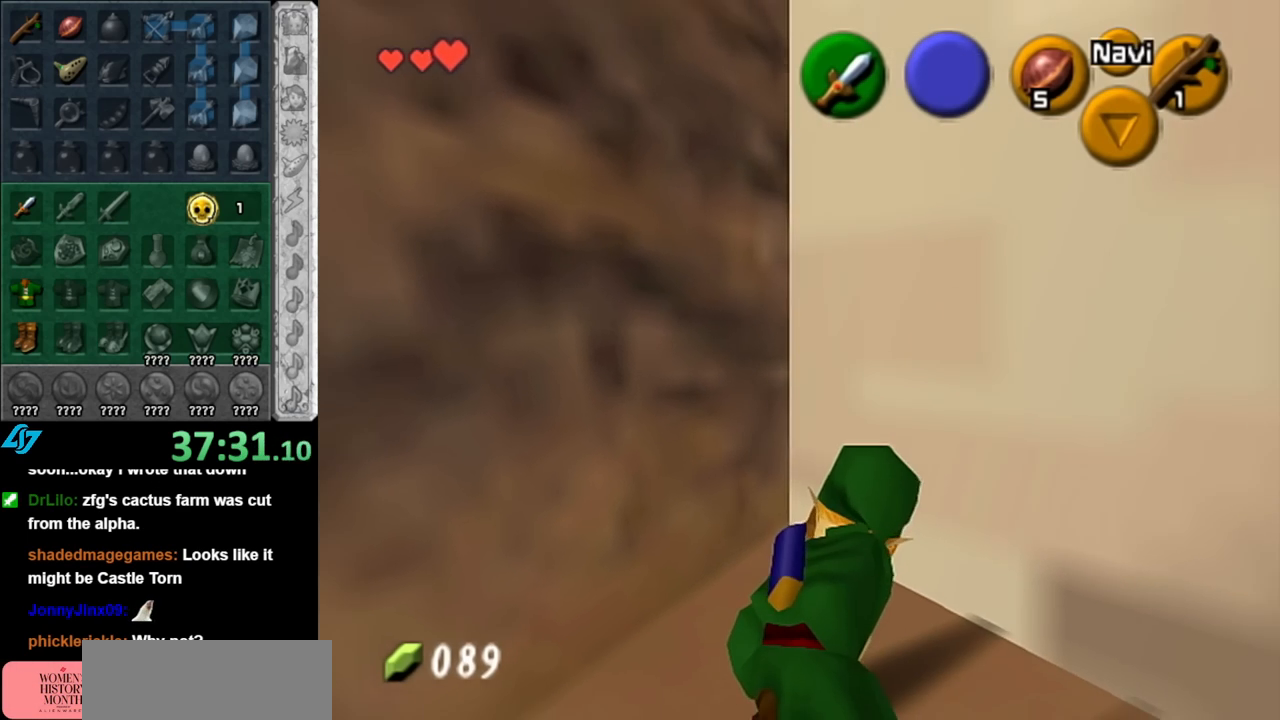
{"buttons": [], "left_stick": "up", "right_stick": "center", "events": [[33, "A", "down"], [150, "L1", "down"], [183, "A", "up"], [217, "left_stick", "up-right"], [283, "left_stick", "up"], [367, "L1", "up"]]}
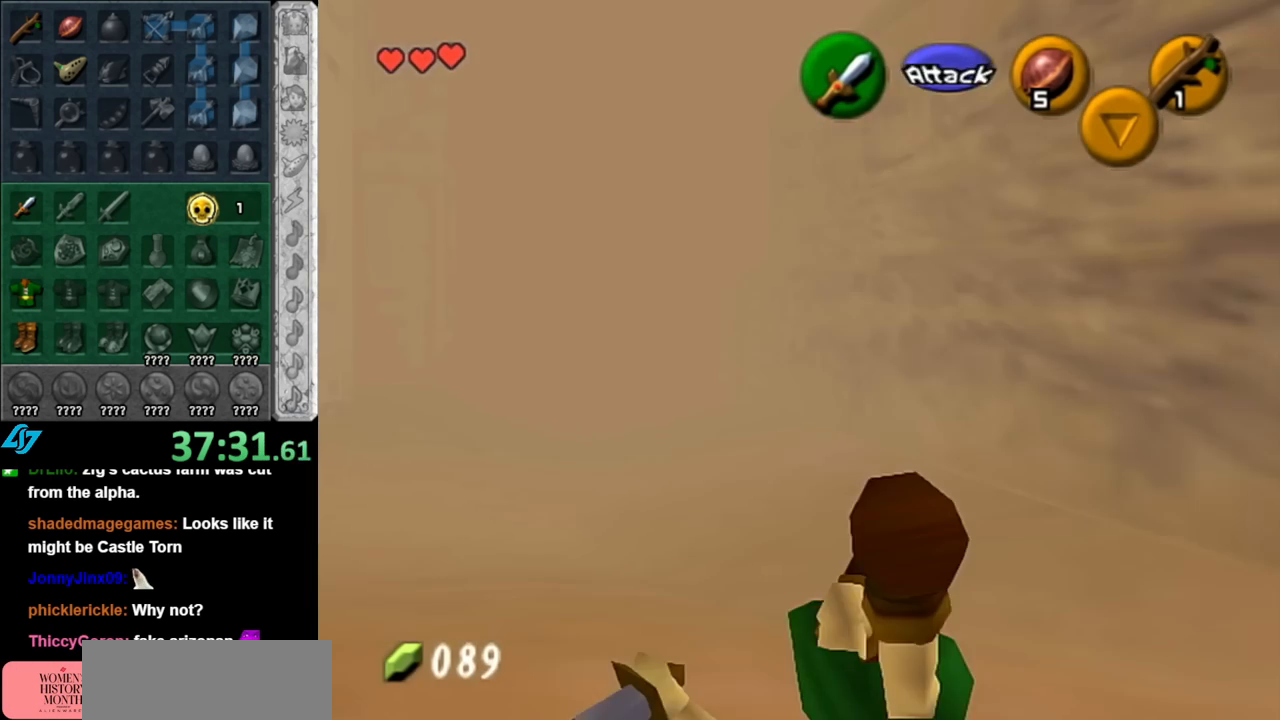
{"buttons": ["A"], "left_stick": "up", "right_stick": "center", "events": [[400, "A", "down"]]}
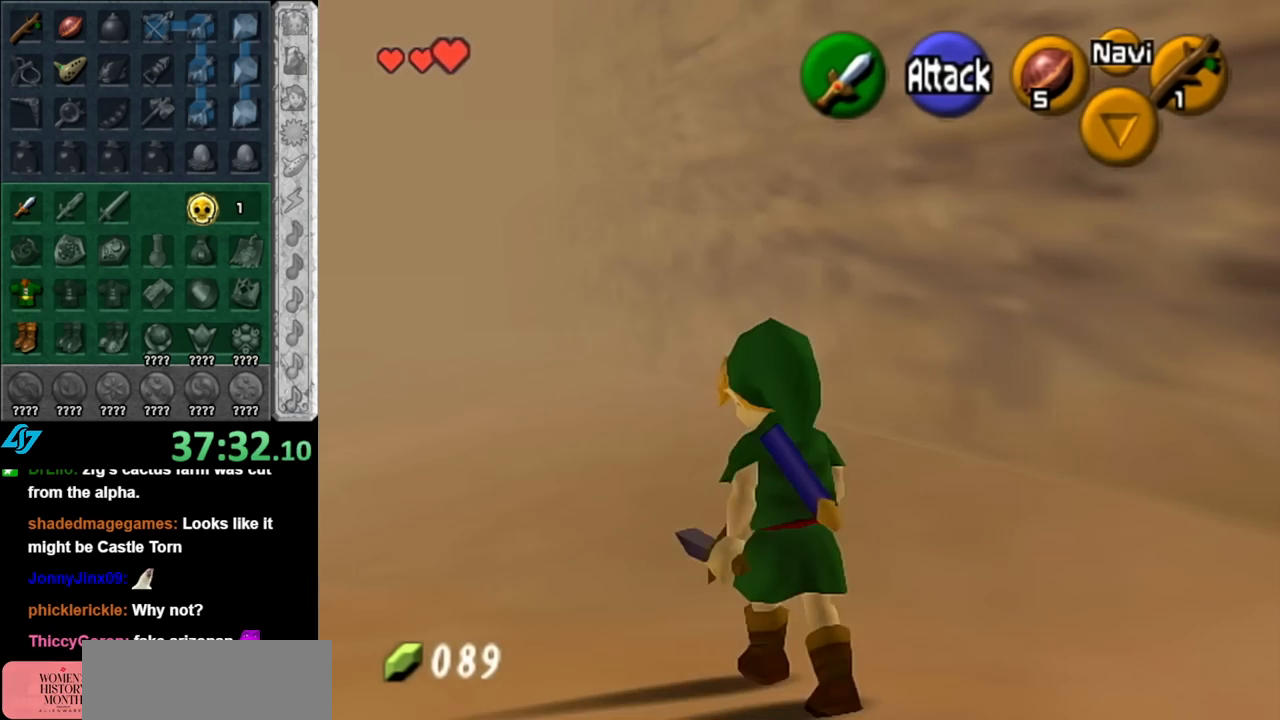
{"buttons": [], "left_stick": "up", "right_stick": "center", "events": [[117, "A", "up"]]}
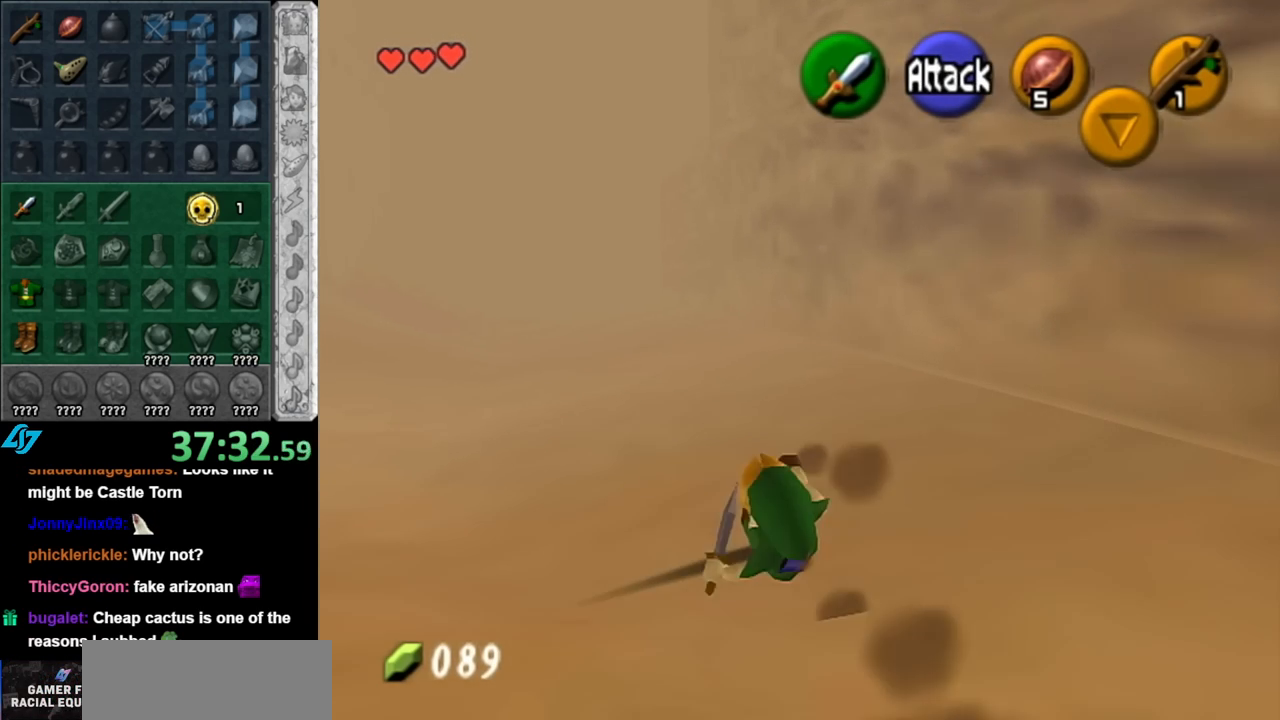
{"buttons": [], "left_stick": "up", "right_stick": "center", "events": [[217, "A", "down"], [367, "A", "up"]]}
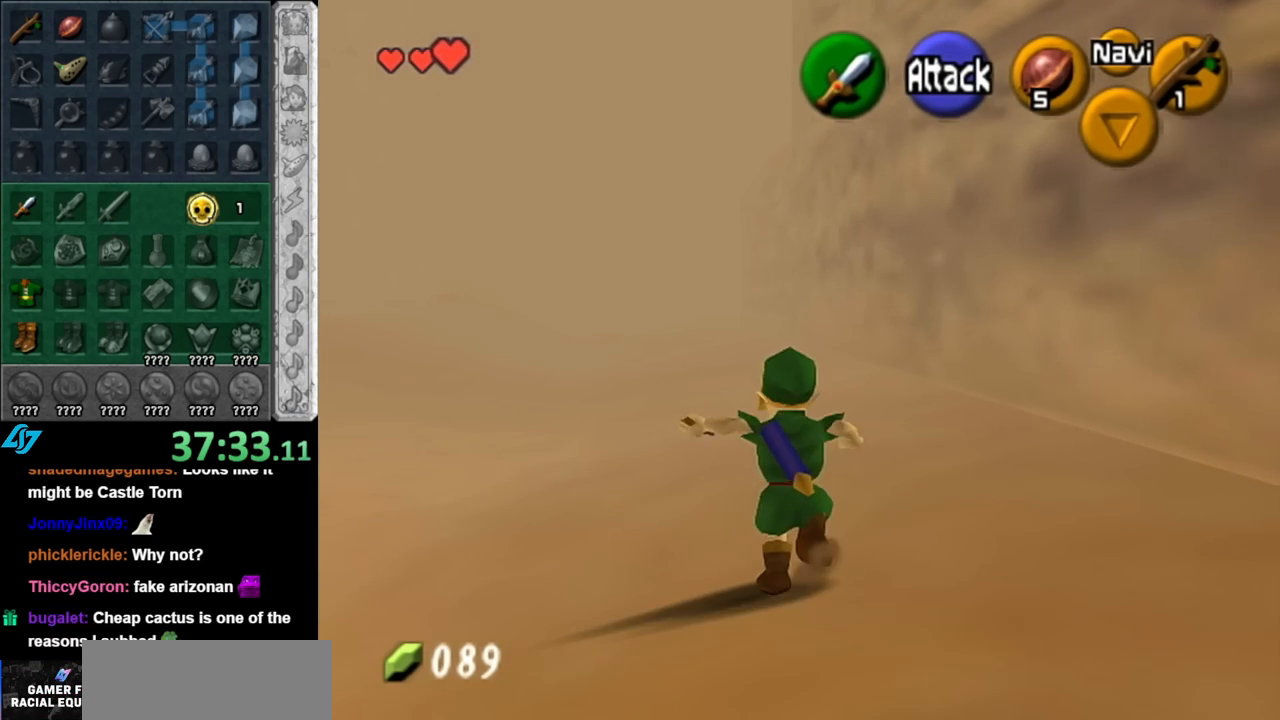
{"buttons": [], "left_stick": "up", "right_stick": "center", "events": []}
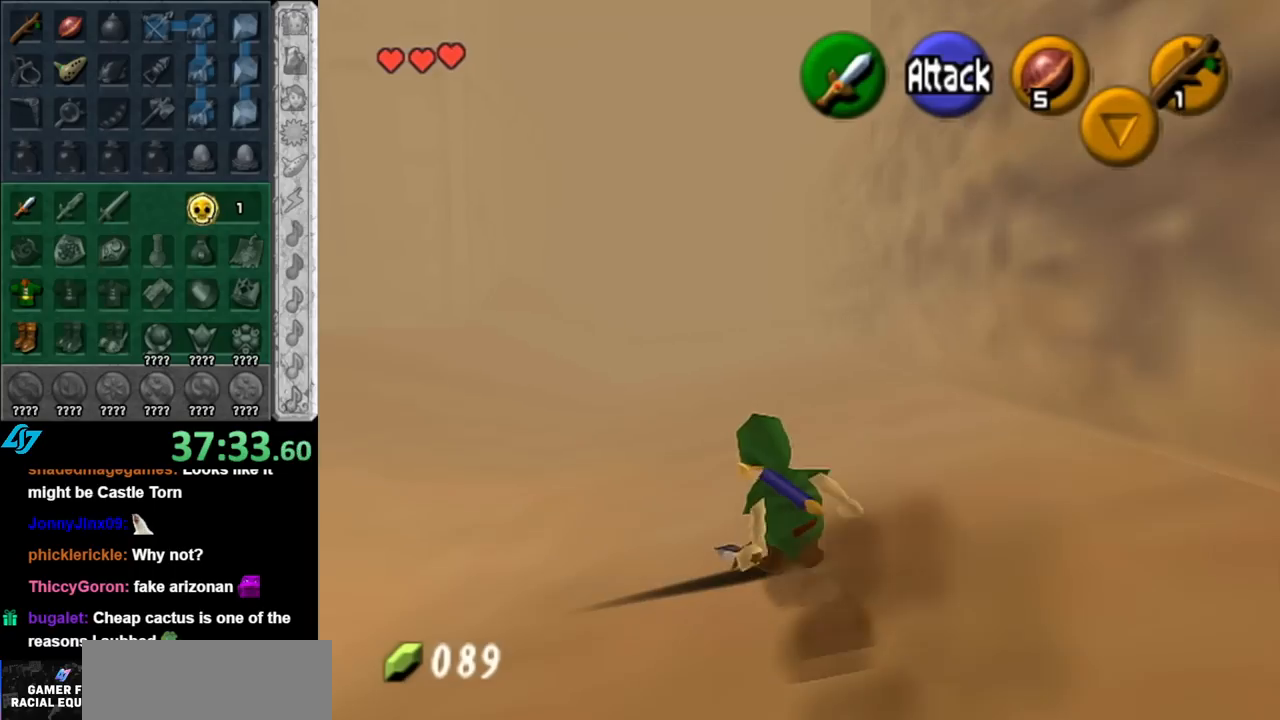
{"buttons": [], "left_stick": "up", "right_stick": "center", "events": [[33, "A", "down"], [183, "A", "up"]]}
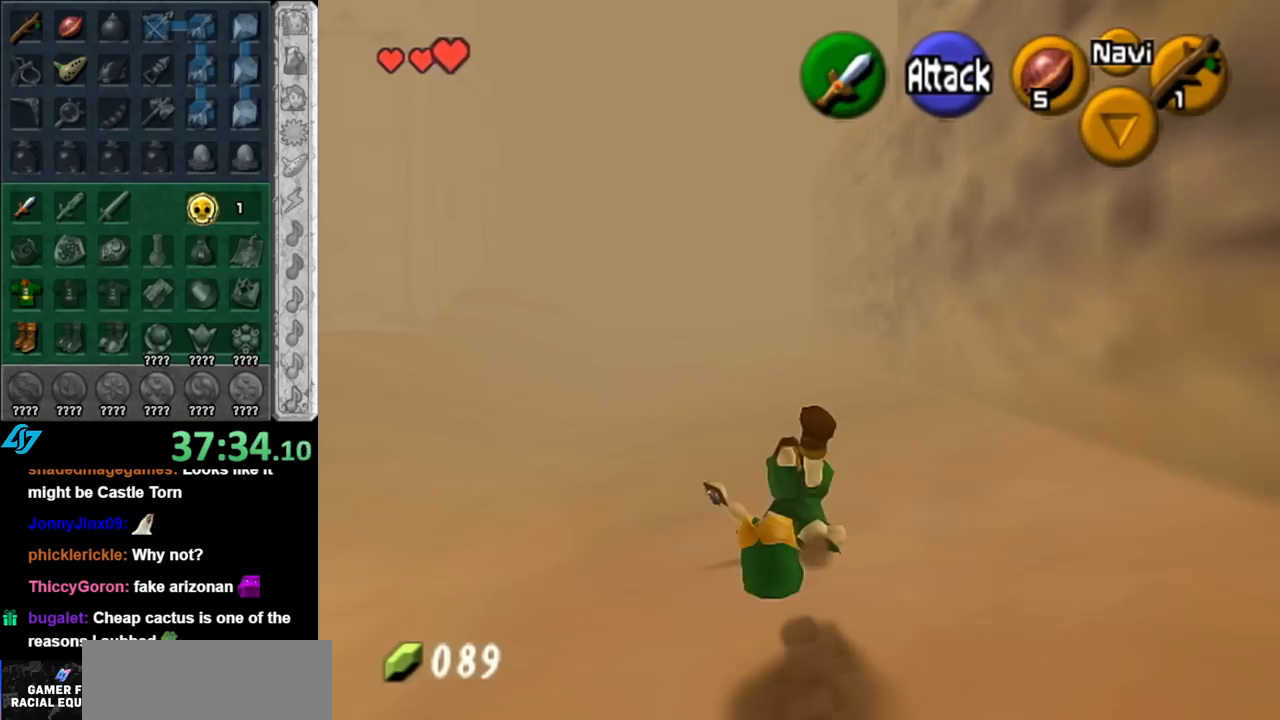
{"buttons": [], "left_stick": "up", "right_stick": "center", "events": [[317, "A", "down"], [500, "A", "up"]]}
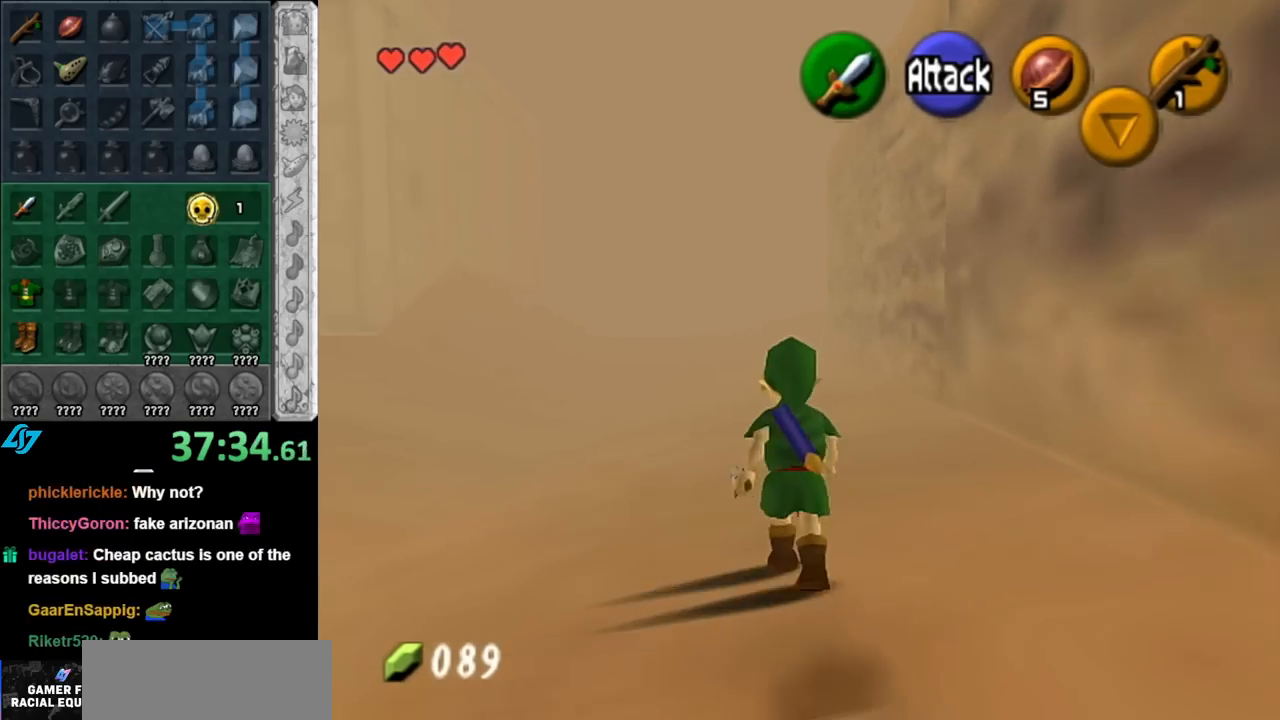
{"buttons": [], "left_stick": "up", "right_stick": "center", "events": []}
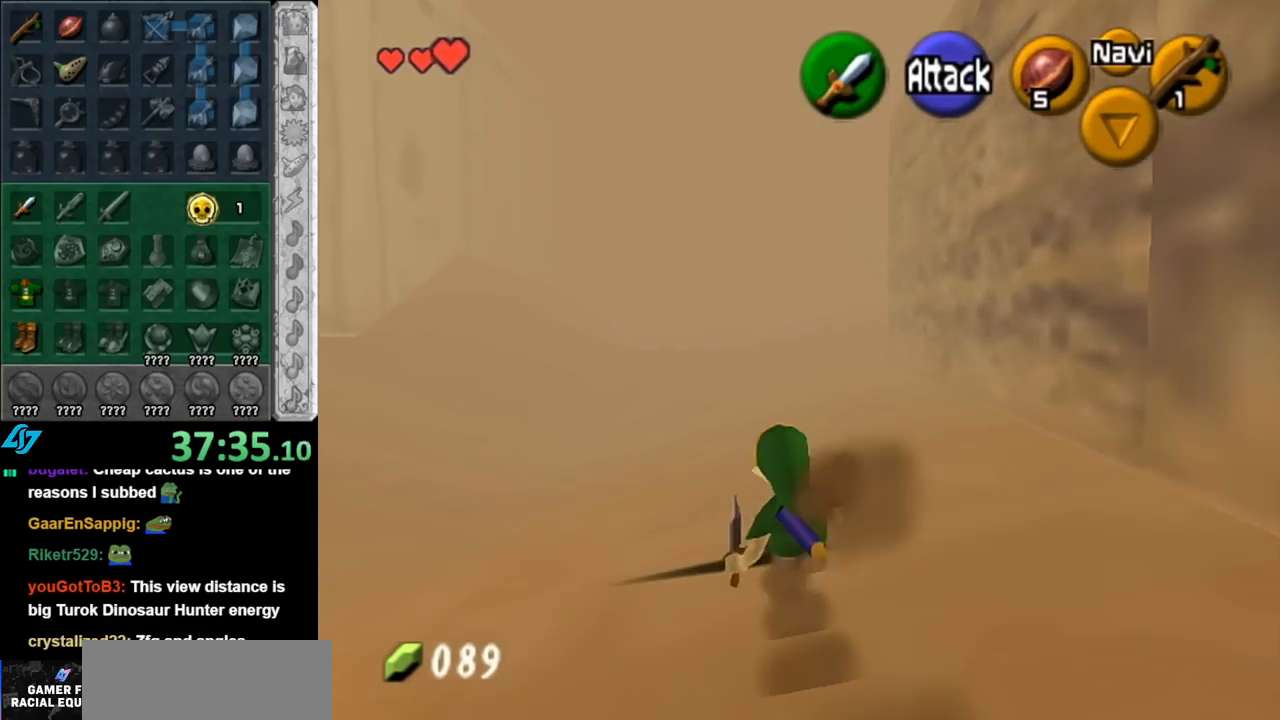
{"buttons": [], "left_stick": "up", "right_stick": "center", "events": [[183, "A", "down"], [333, "A", "up"]]}